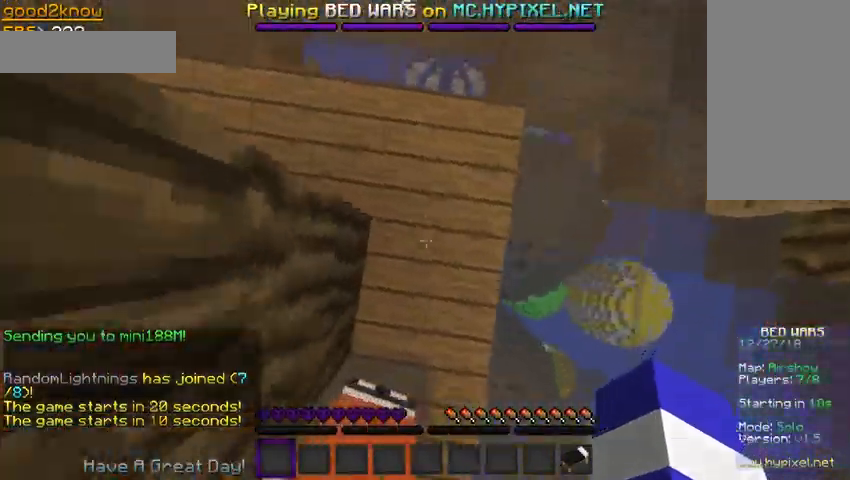
Gameplay with keyboard and mouse; each line is a JSON object with the keys and mouse buttons held at the frame after it. "events" lists presses ("down") and releases ("up") of "a", "d", "s", "space", "w", "mouse_left" and "mouse_right" between this image and that frame as [ms after this image, input, new state], when the widget could be followed in between. "mouse_left", "mouse_right" = the "left", "right" buttons of the "mouse" list. No other keys are recorded. Fast repeated clicks can show as one long hold. Mouse movement is not recorded.
{"keys": ["d", "s"], "mouse": [], "events": [[100, "a", "down"], [167, "d", "up"], [367, "a", "up"], [367, "d", "down"]]}
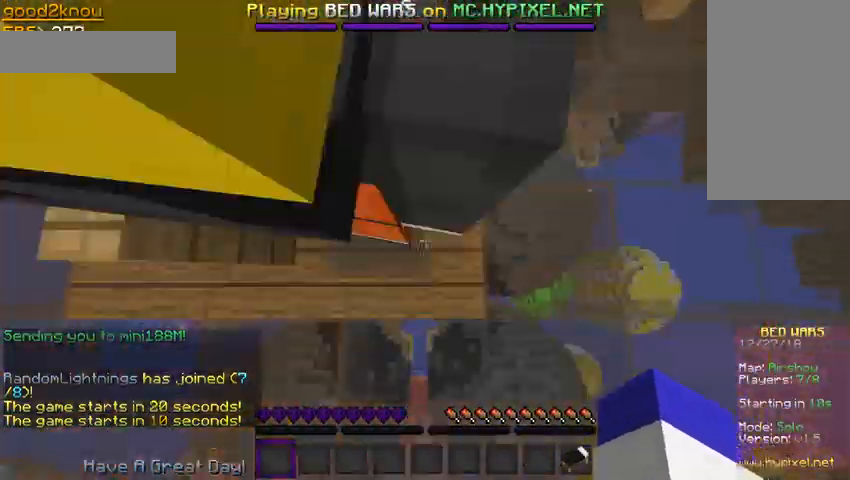
{"keys": ["d", "s"], "mouse": ["left"], "events": [[133, "a", "down"], [133, "d", "up"], [333, "d", "down"], [400, "mouse_left", "down"], [433, "a", "up"]]}
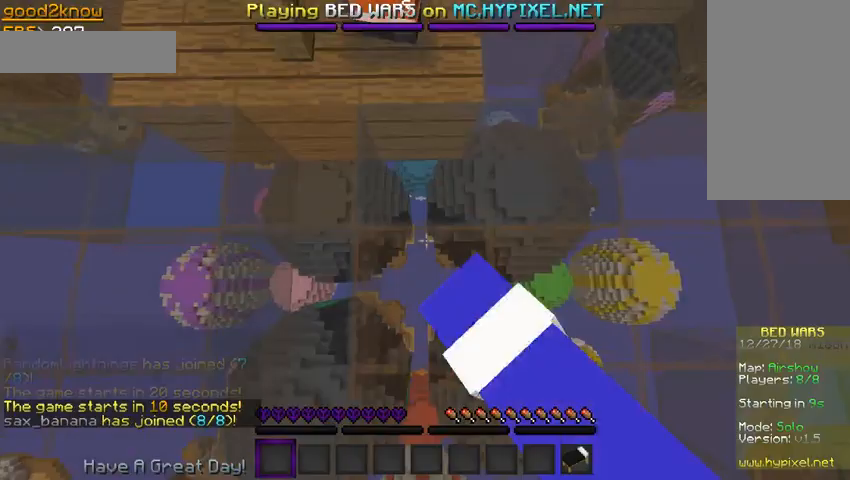
{"keys": ["a", "s"], "mouse": ["left"]}
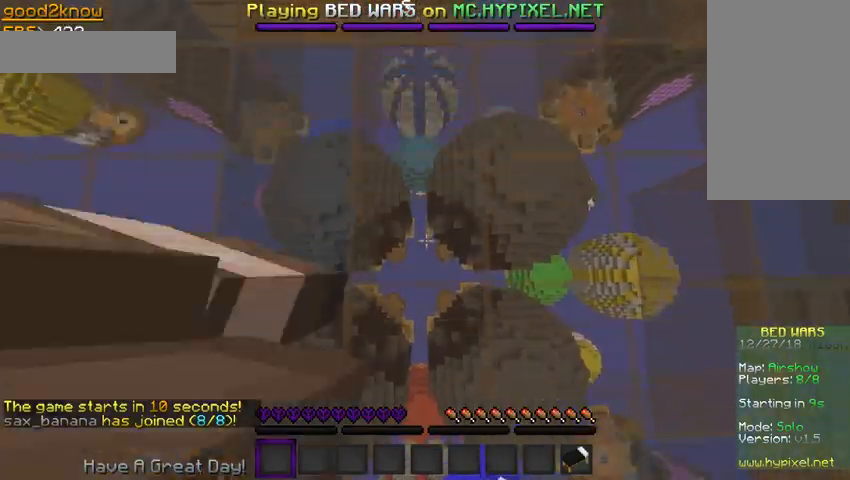
{"keys": ["a", "s"], "mouse": ["right"], "events": [[100, "d", "down"], [167, "a", "up"], [333, "a", "down"], [400, "d", "up"], [400, "mouse_left", "up"], [400, "mouse_right", "down"]]}
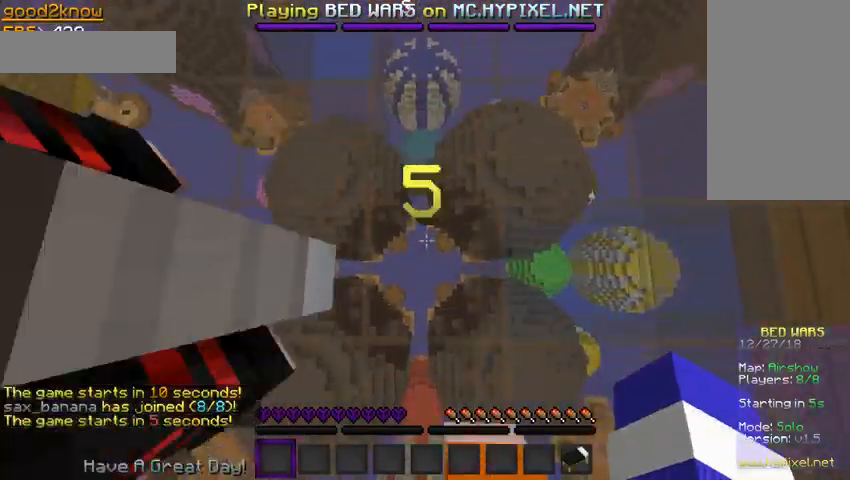
{"keys": ["d", "s"], "mouse": ["right"]}
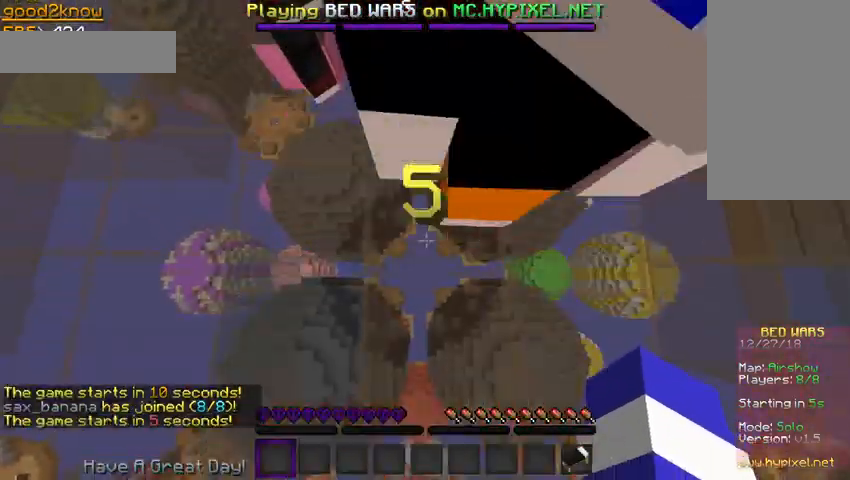
{"keys": ["d", "s"], "mouse": ["right"], "events": [[100, "a", "down"], [133, "d", "up"], [367, "a", "up"], [433, "d", "down"]]}
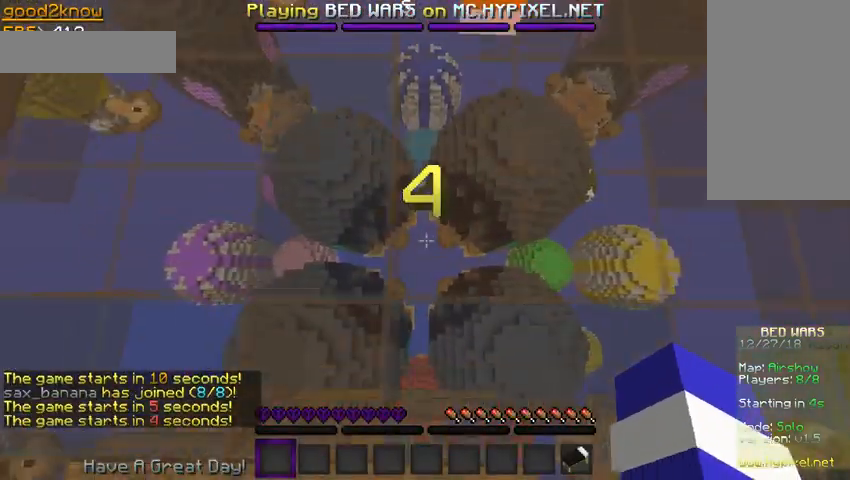
{"keys": ["a", "s"], "mouse": ["right"], "events": [[267, "a", "down"], [333, "d", "up"]]}
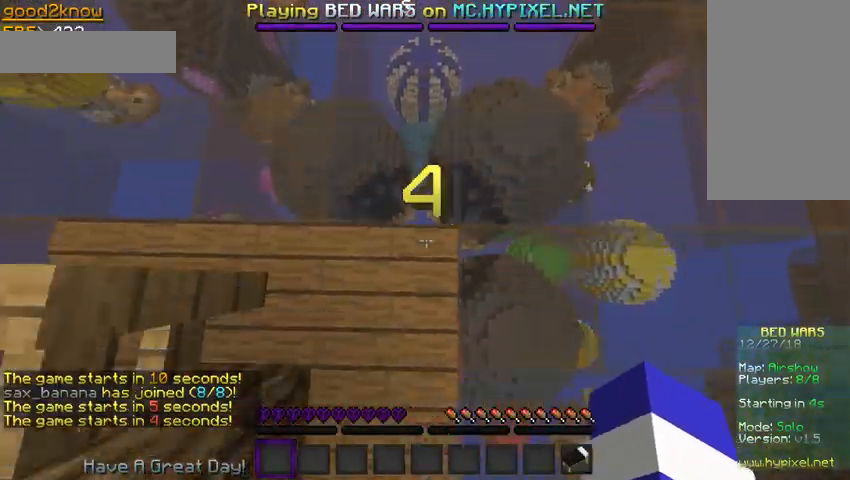
{"keys": ["a"], "mouse": ["right"], "events": [[100, "s", "up"]]}
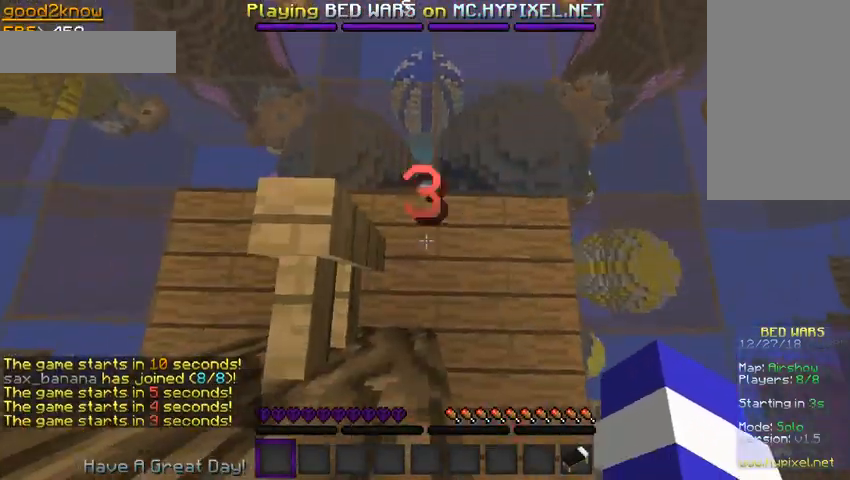
{"keys": ["w"], "mouse": ["left"], "events": [[167, "w", "down"], [467, "a", "up"], [467, "mouse_right", "up"], [500, "mouse_left", "down"]]}
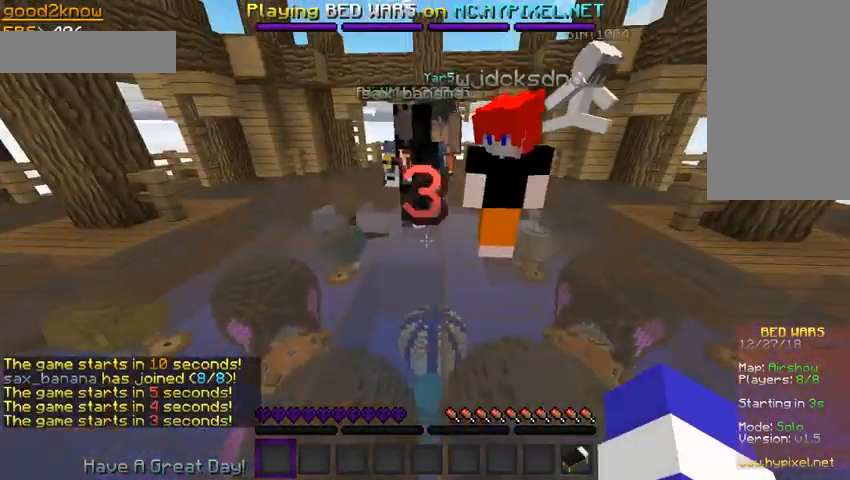
{"keys": ["a", "w"], "mouse": ["left"], "events": [[67, "a", "down"]]}
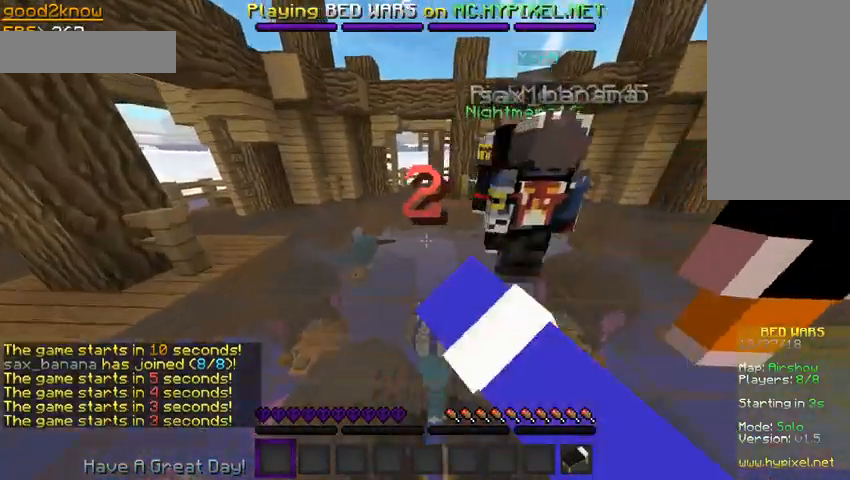
{"keys": ["w"], "mouse": [], "events": [[67, "mouse_left", "up"], [500, "a", "up"]]}
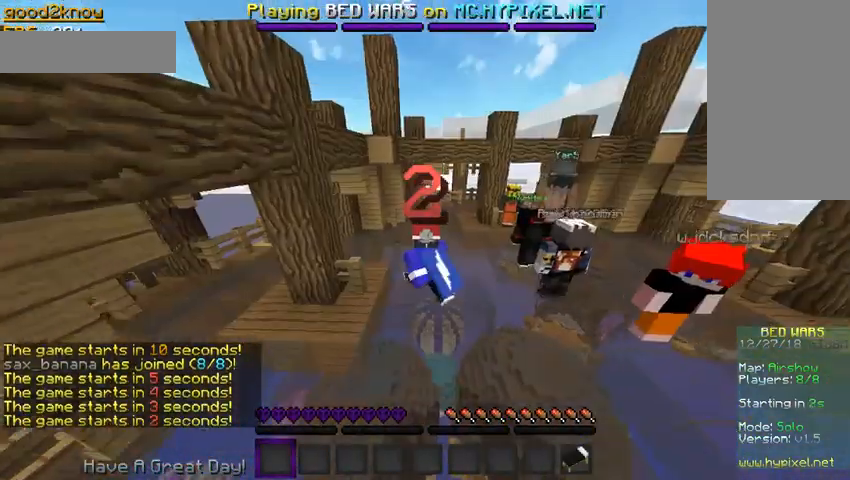
{"keys": [], "mouse": [], "events": [[67, "w", "up"]]}
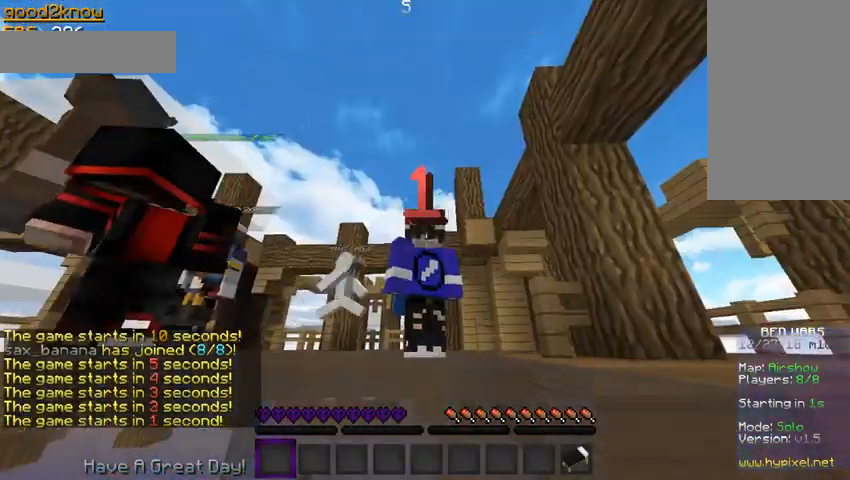
{"keys": [], "mouse": [], "events": []}
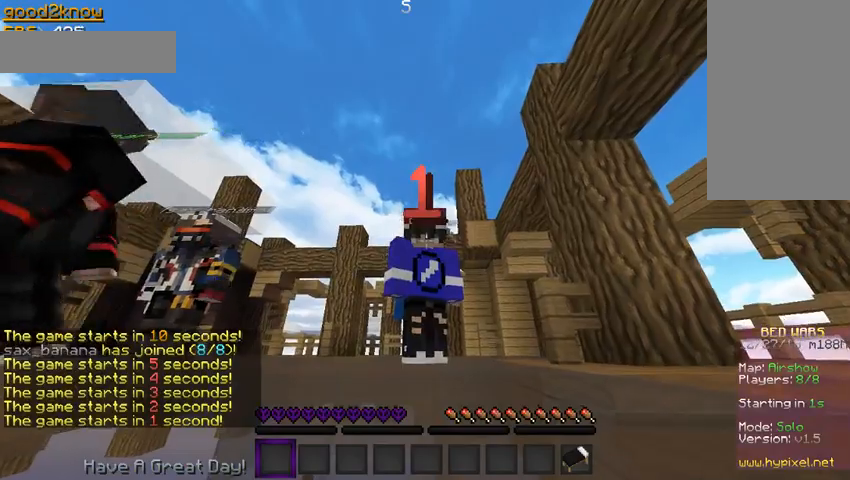
{"keys": ["s"], "mouse": ["left"], "events": [[100, "s", "down"], [300, "mouse_left", "down"]]}
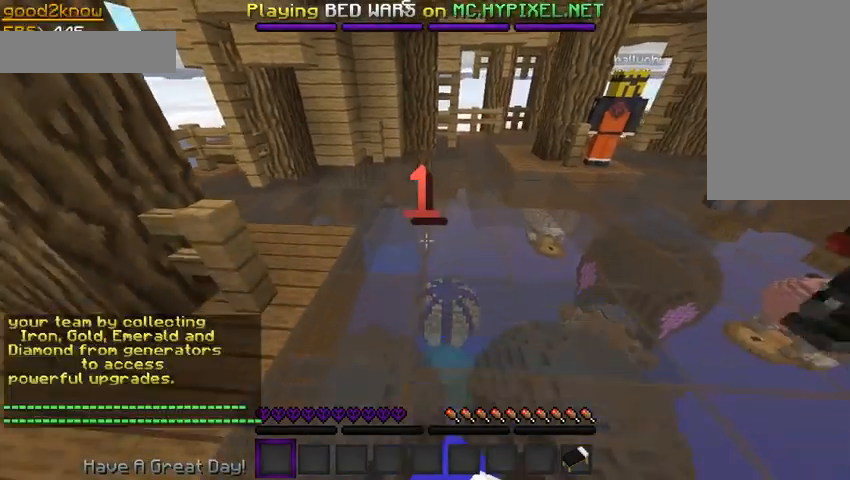
{"keys": ["s"], "mouse": [], "events": [[333, "mouse_left", "up"]]}
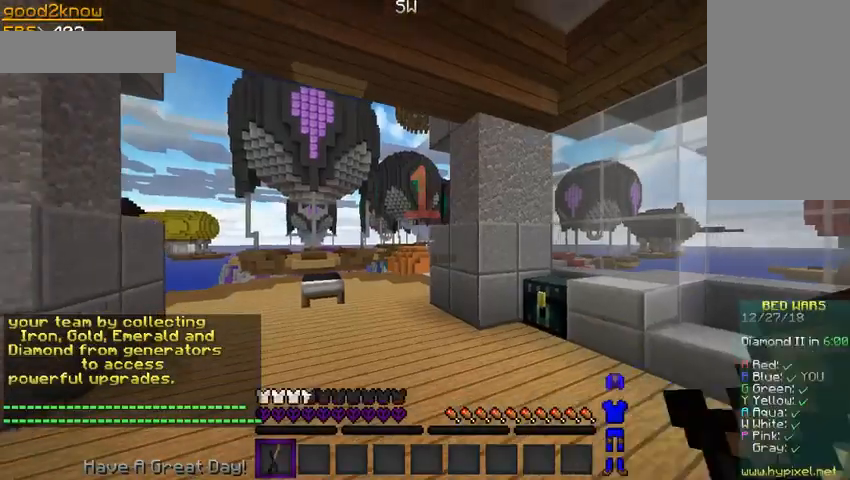
{"keys": ["s"], "mouse": [], "events": []}
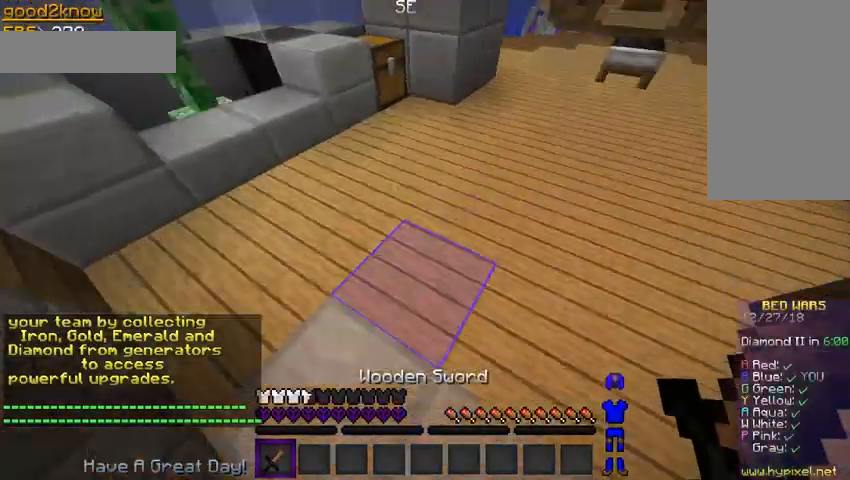
{"keys": ["a", "s"], "mouse": [], "events": [[300, "a", "down"]]}
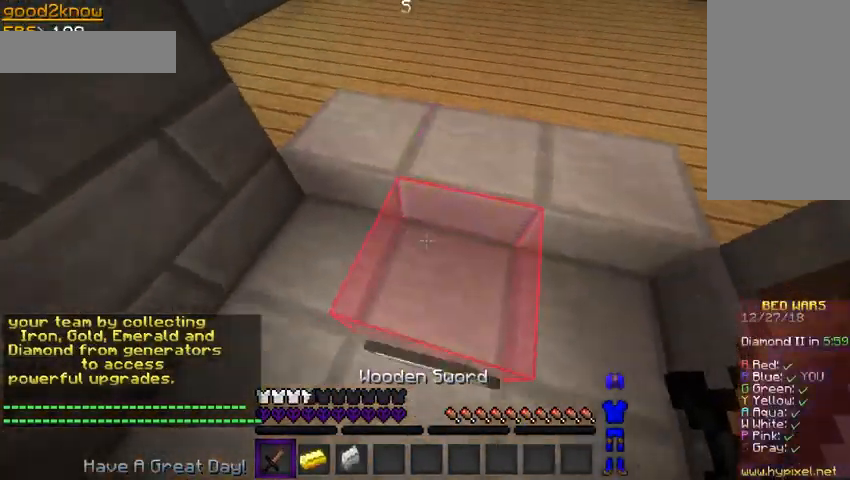
{"keys": [], "mouse": ["left", "right"], "events": [[33, "mouse_right", "down"], [100, "s", "up"], [133, "a", "up"], [167, "mouse_left", "down"]]}